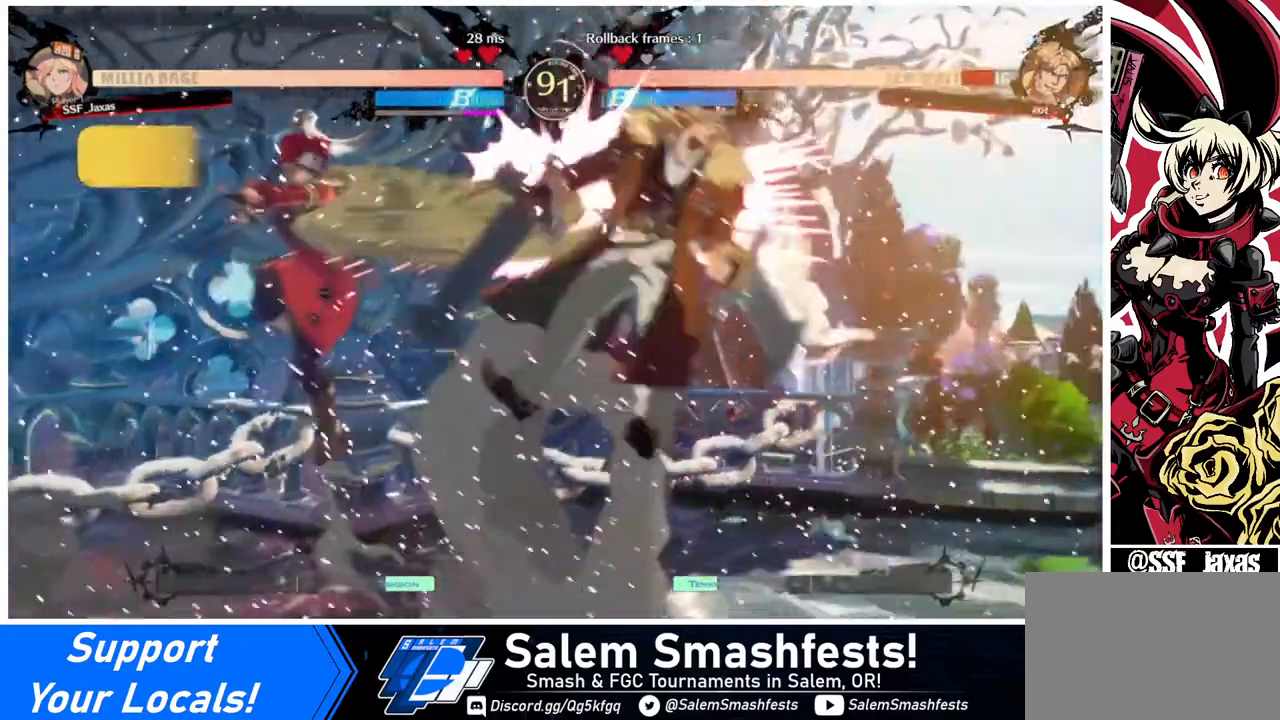
Gameplay with a controller (arcade stick); each line is a JSON object with the inputs held at the frame after it. "events" lists button and stick changes between this image and that frame as [ms after this image, input, new state], when the widget could be followed in between. Not read: L3 R3.
{"buttons": ["DPAD_RIGHT"], "events": [[240, "DPAD_LEFT", "up"], [520, "DPAD_RIGHT", "down"]]}
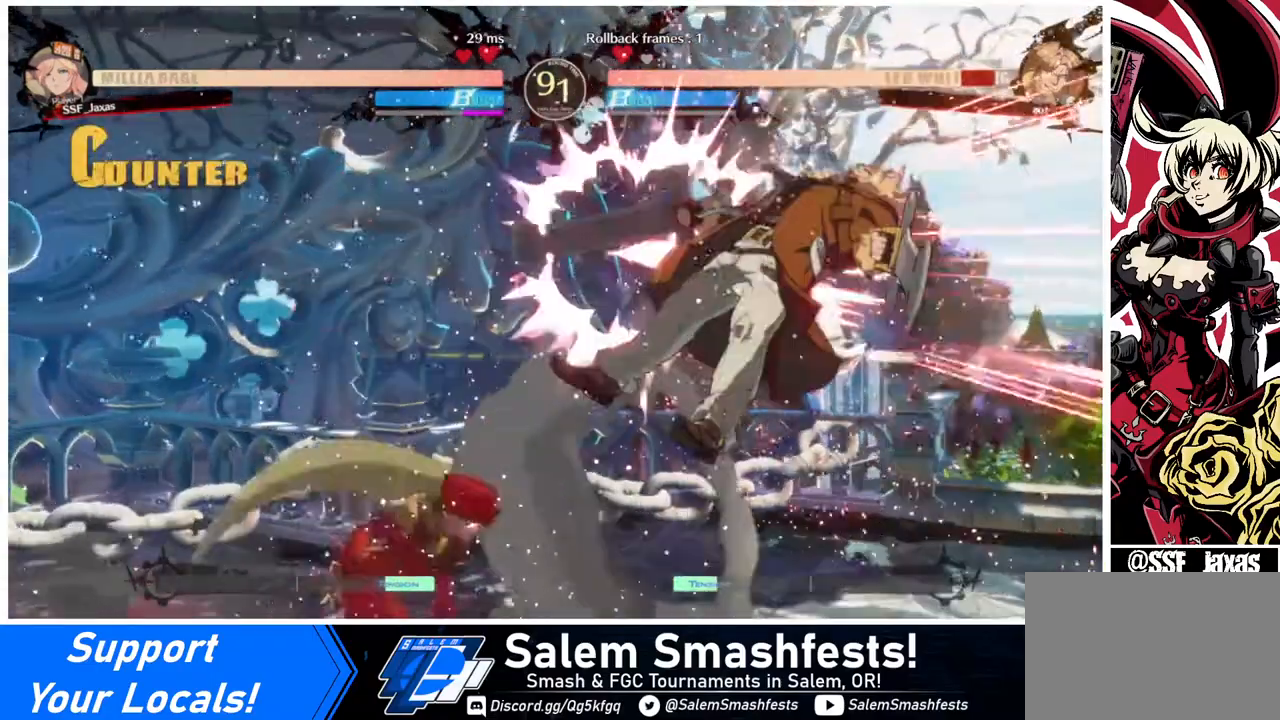
{"buttons": [], "events": [[120, "DPAD_RIGHT", "up"], [120, "TRIANGLE", "down"], [200, "TRIANGLE", "up"]]}
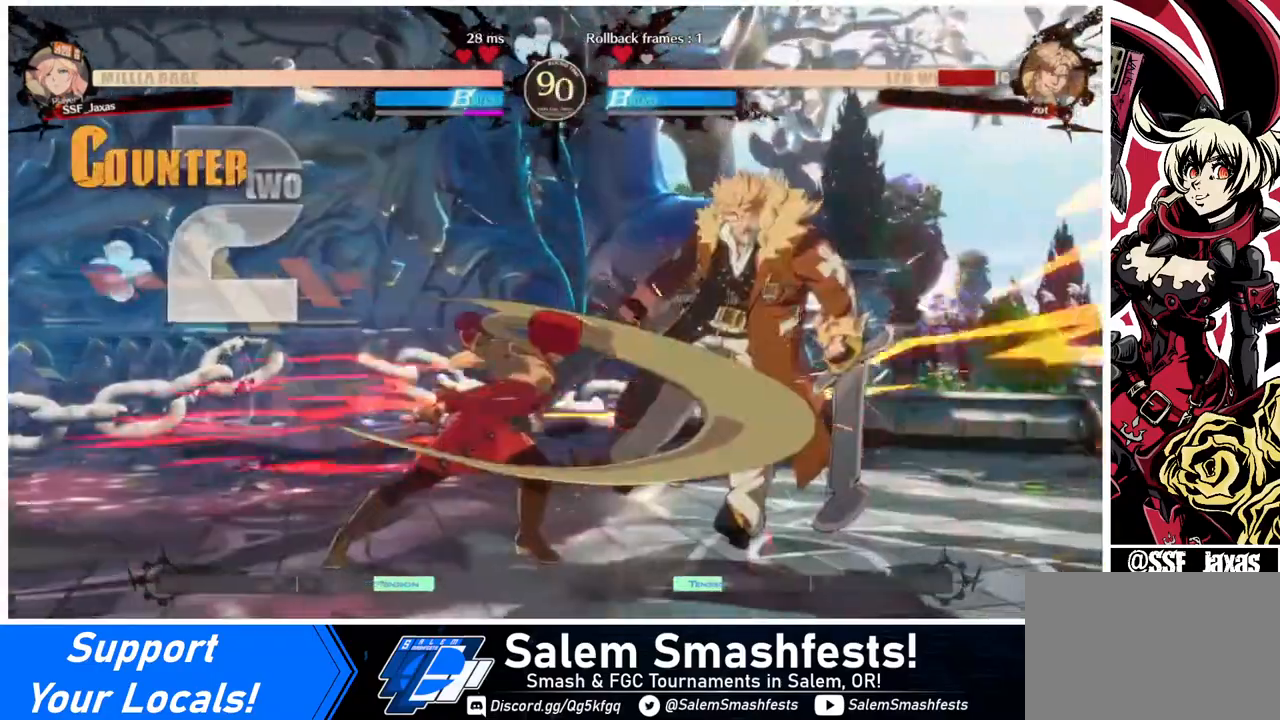
{"buttons": ["DPAD_RIGHT"], "events": [[280, "DPAD_RIGHT", "down"], [360, "DPAD_RIGHT", "up"], [440, "DPAD_RIGHT", "down"]]}
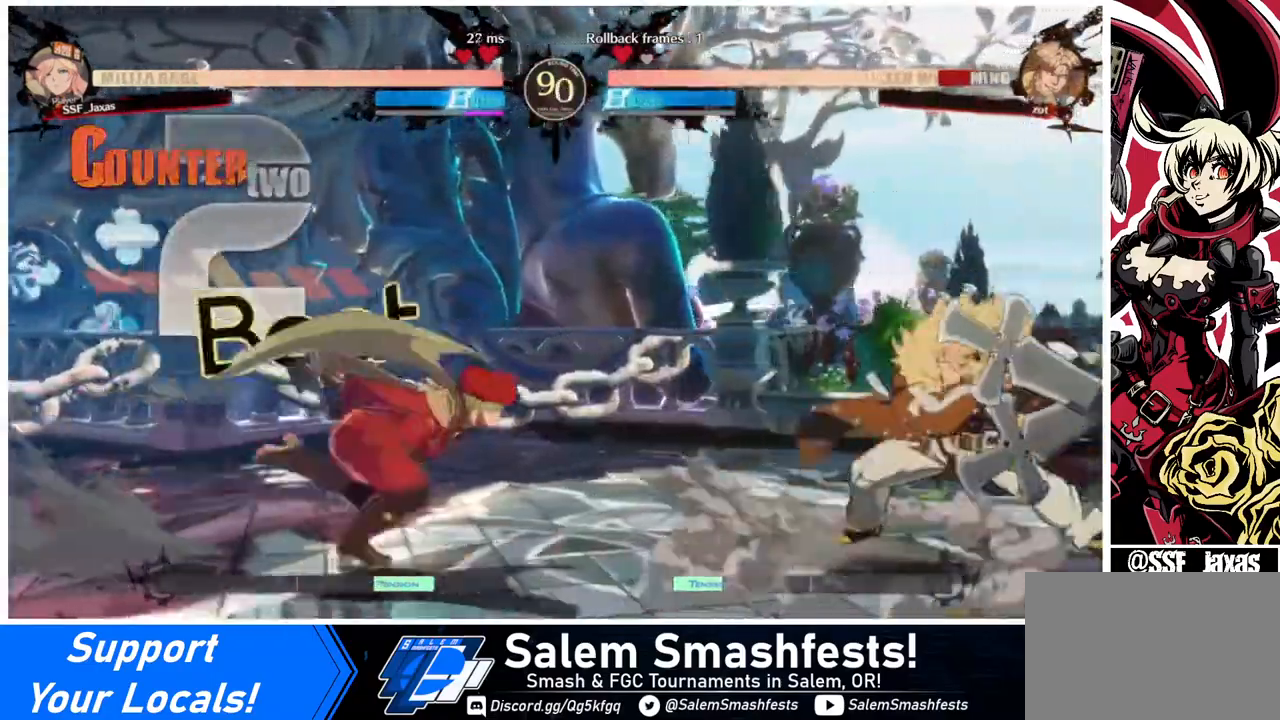
{"buttons": [], "events": [[280, "DPAD_RIGHT", "up"], [320, "SQUARE", "down"], [400, "SQUARE", "up"]]}
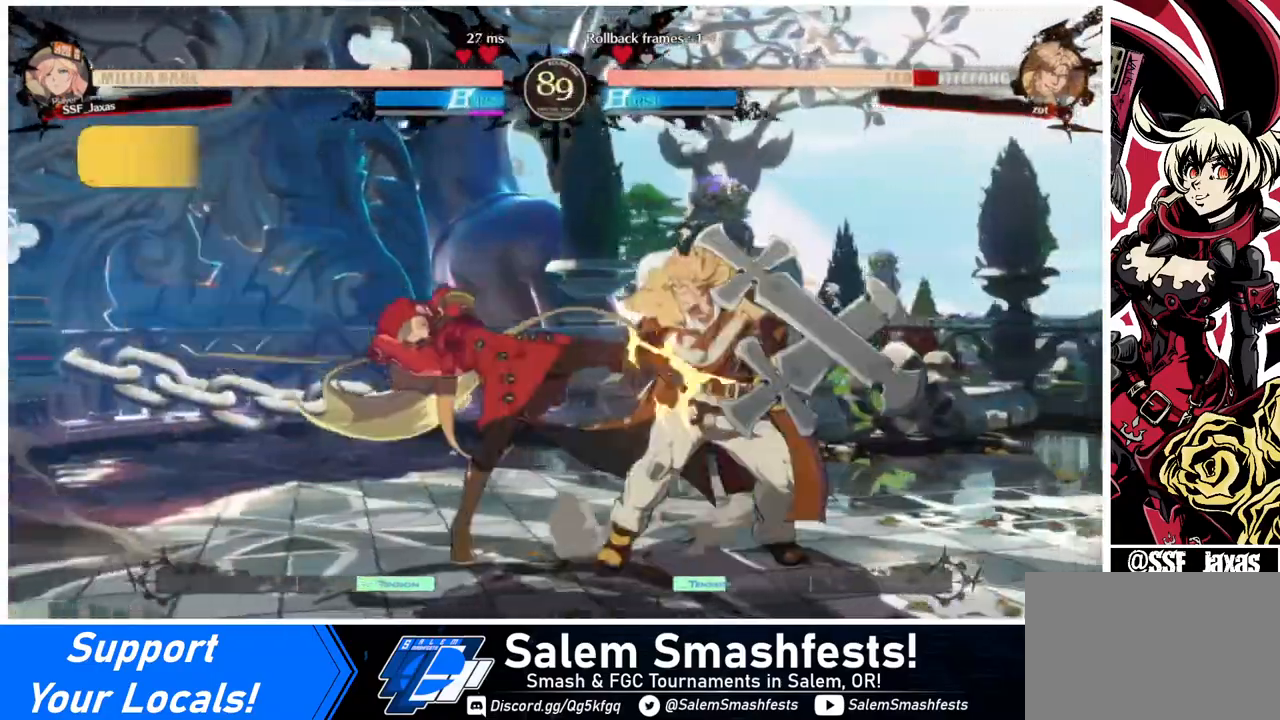
{"buttons": ["DPAD_DOWN"], "events": [[40, "SQUARE", "down"], [120, "SQUARE", "up"], [360, "SQUARE", "down"], [440, "SQUARE", "up"], [520, "DPAD_DOWN", "down"]]}
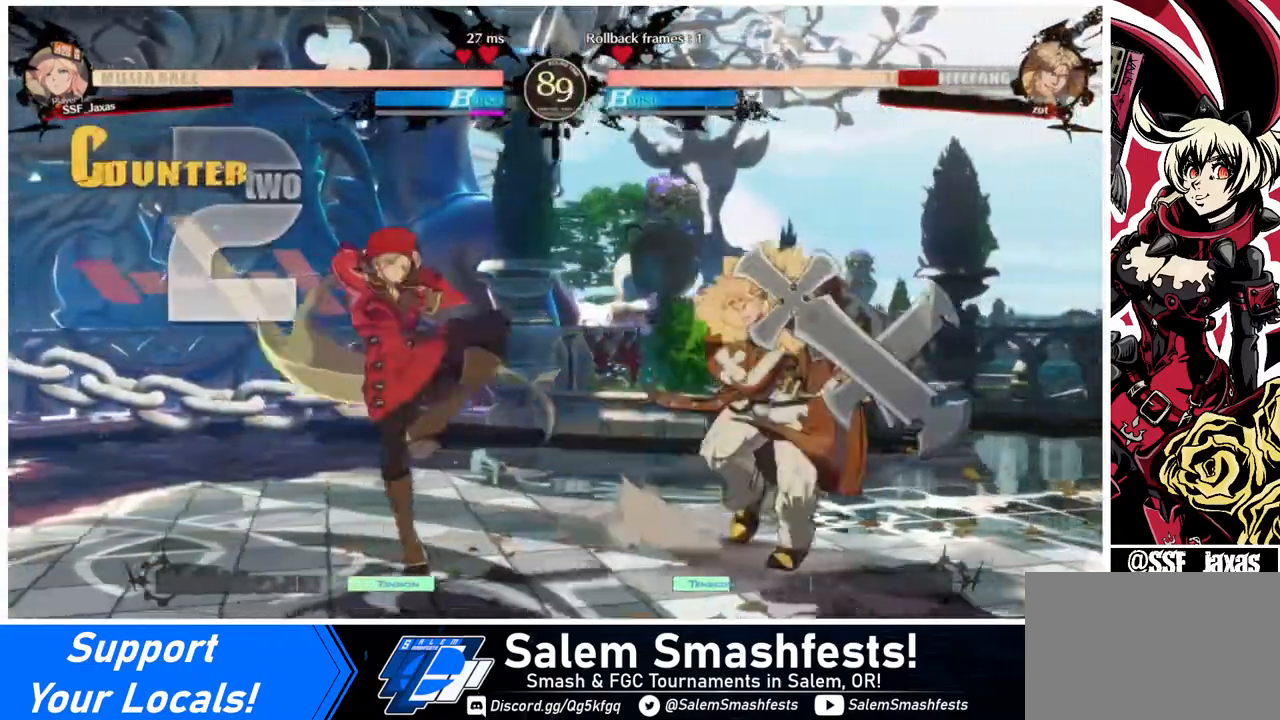
{"buttons": ["DPAD_LEFT"], "events": [[120, "R2", "down"], [320, "DPAD_DOWN", "up"], [320, "R2", "up"], [400, "DPAD_LEFT", "down"]]}
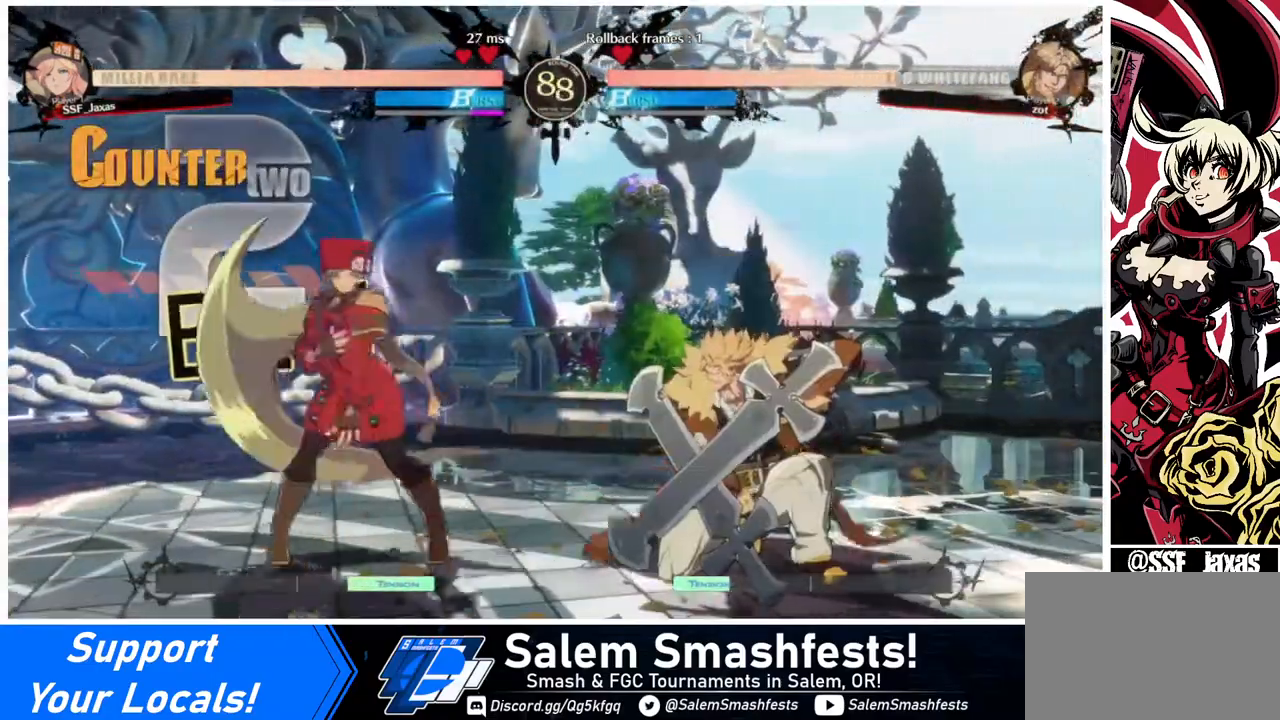
{"buttons": ["SQUARE", "DPAD_DOWN", "DPAD_LEFT"], "events": [[40, "DPAD_LEFT", "up"], [120, "DPAD_LEFT", "down"], [200, "DPAD_LEFT", "up"], [240, "DPAD_RIGHT", "down"], [320, "DPAD_RIGHT", "up"], [400, "DPAD_DOWN", "down"], [440, "SQUARE", "down"], [480, "TRIANGLE", "down"], [520, "DPAD_LEFT", "down"], [520, "TRIANGLE", "up"]]}
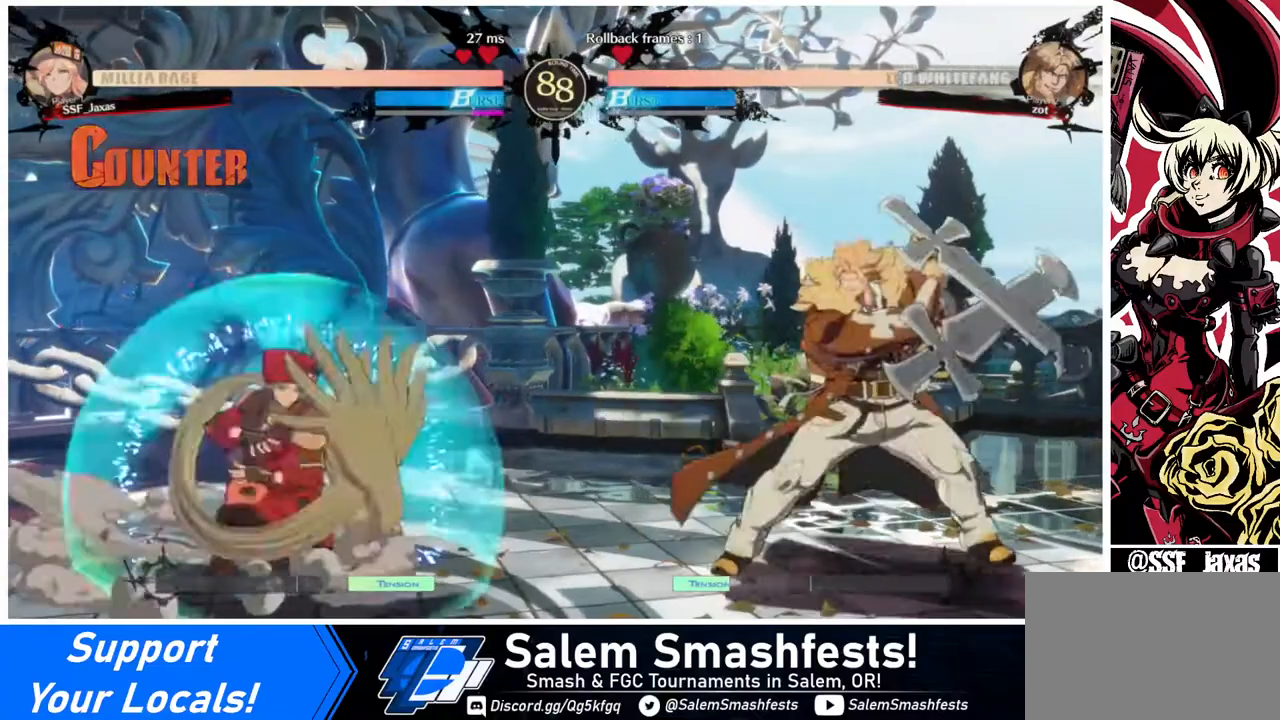
{"buttons": ["DPAD_RIGHT"], "events": [[40, "DPAD_DOWN", "up"], [40, "SQUARE", "up"], [360, "DPAD_LEFT", "up"], [360, "DPAD_RIGHT", "down"], [400, "DPAD_RIGHT", "up"], [480, "DPAD_RIGHT", "down"]]}
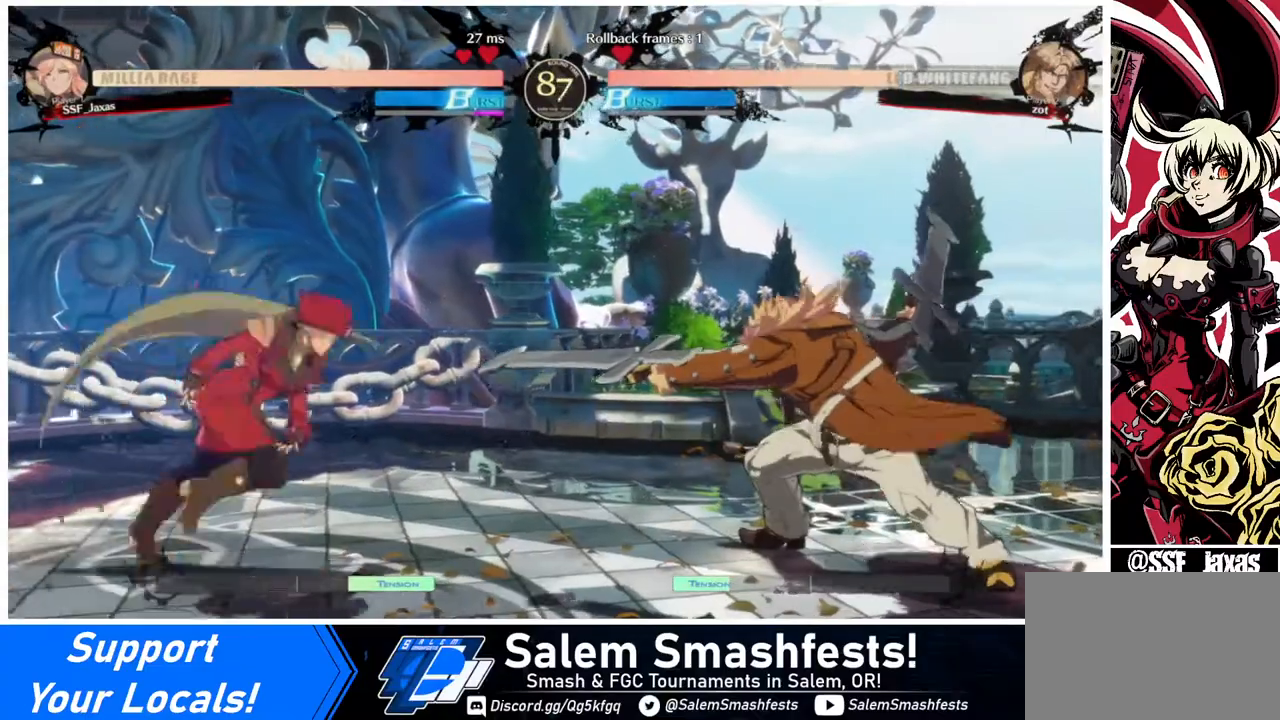
{"buttons": ["DPAD_LEFT"], "events": [[200, "DPAD_RIGHT", "up"], [200, "DPAD_UP", "down"], [240, "DPAD_LEFT", "down"], [280, "DPAD_UP", "up"], [280, "L1", "down"], [360, "L1", "up"]]}
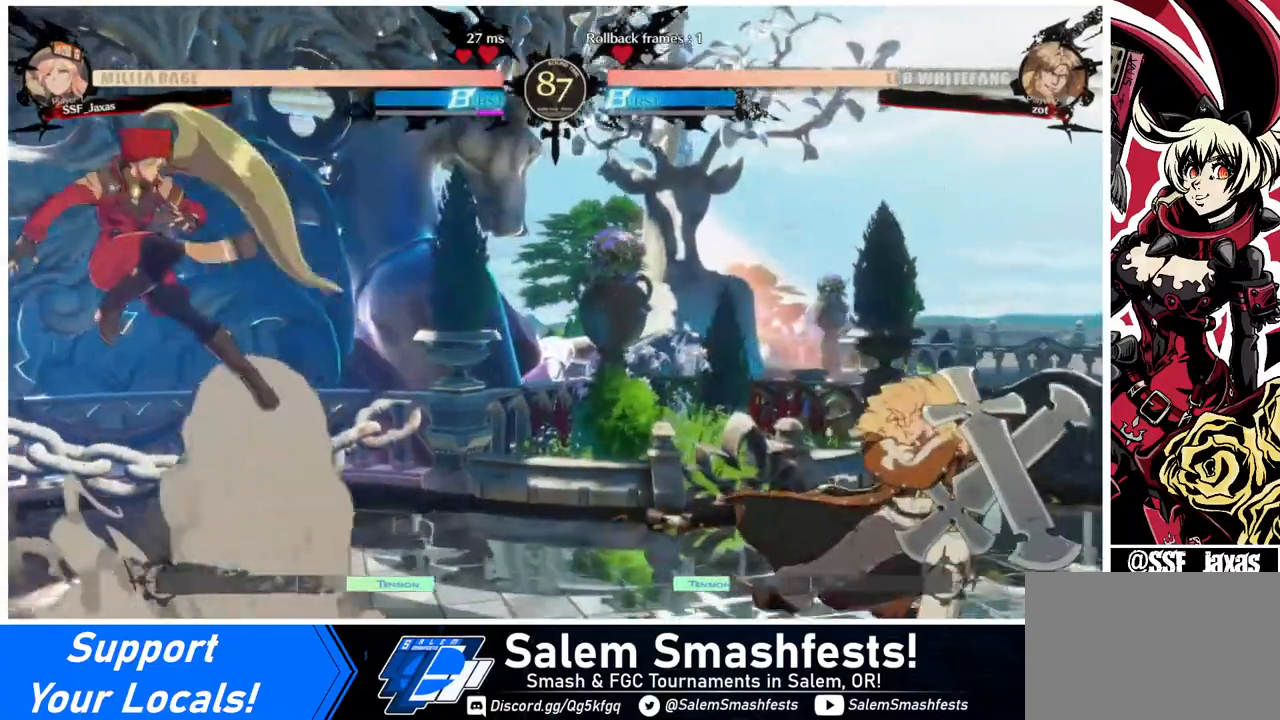
{"buttons": ["DPAD_RIGHT"], "events": [[80, "TRIANGLE", "down"], [200, "TRIANGLE", "up"], [280, "DPAD_LEFT", "up"], [320, "DPAD_RIGHT", "down"], [360, "DPAD_RIGHT", "up"], [440, "DPAD_RIGHT", "down"]]}
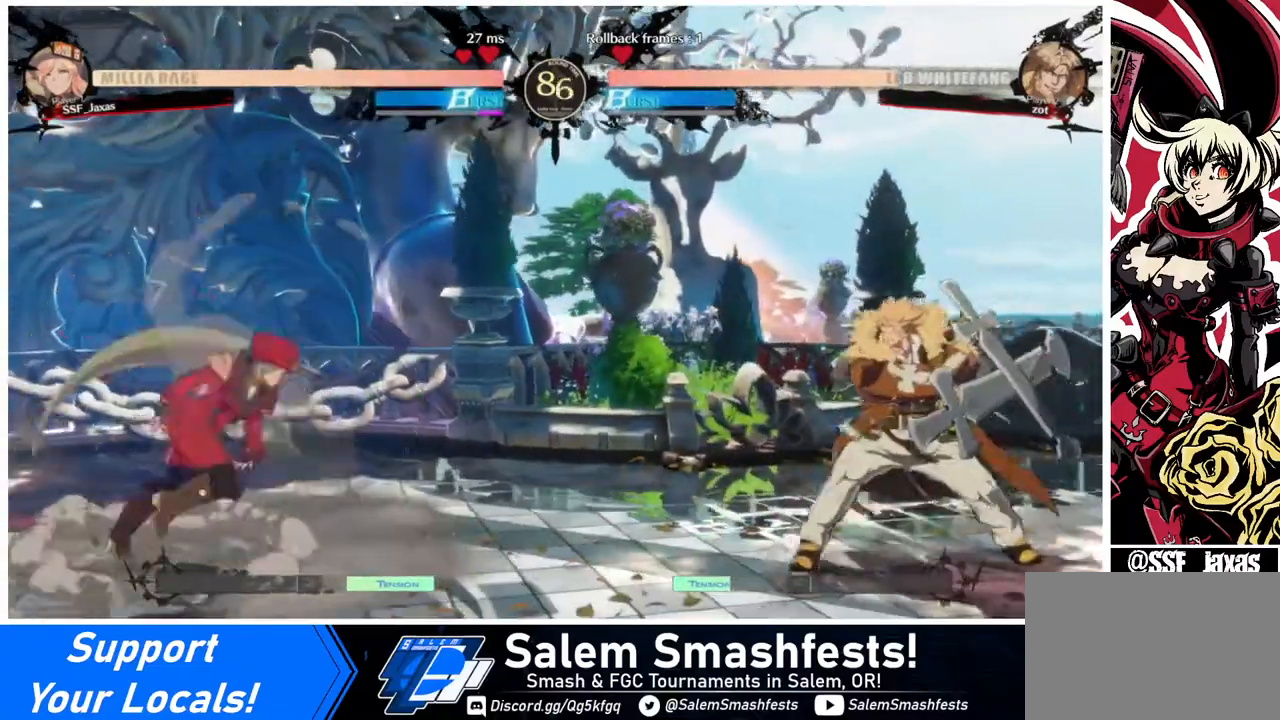
{"buttons": ["DPAD_LEFT"], "events": [[160, "DPAD_RIGHT", "up"], [200, "DPAD_UP", "down"], [240, "DPAD_LEFT", "down"], [280, "DPAD_UP", "up"]]}
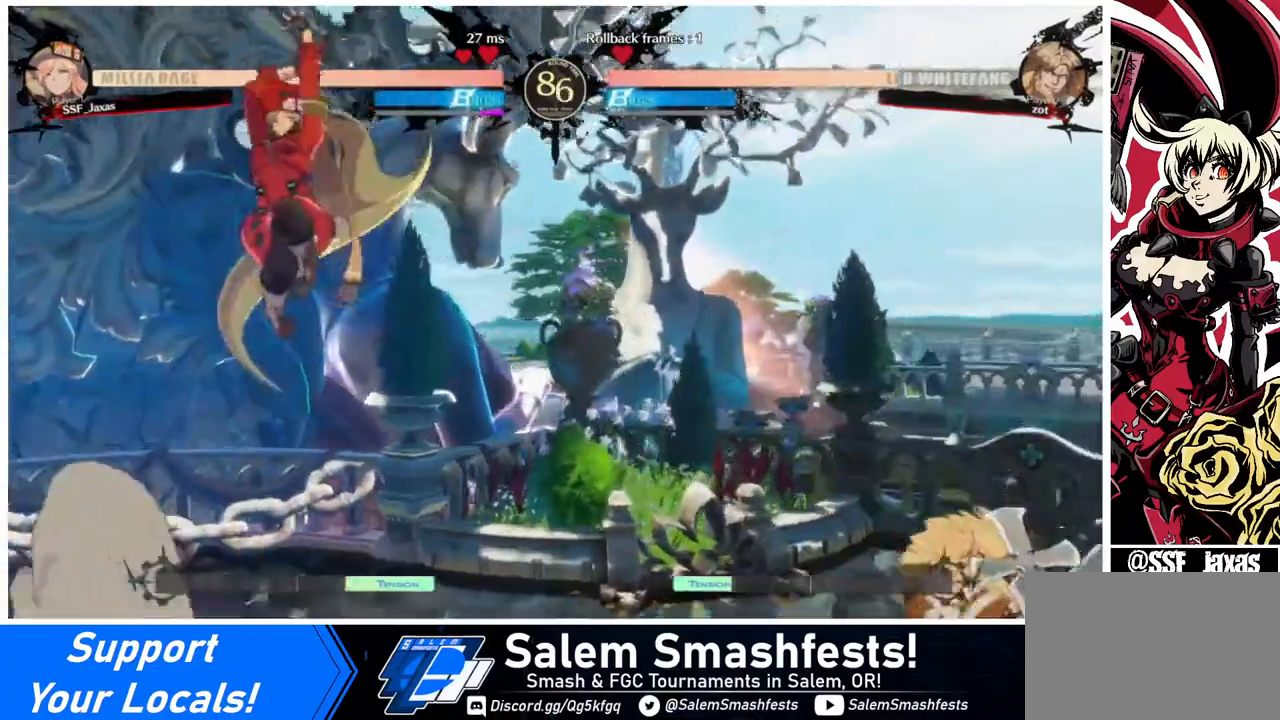
{"buttons": ["DPAD_LEFT"], "events": [[240, "DPAD_LEFT", "up"], [320, "DPAD_LEFT", "down"], [360, "DPAD_LEFT", "up"], [440, "DPAD_LEFT", "down"]]}
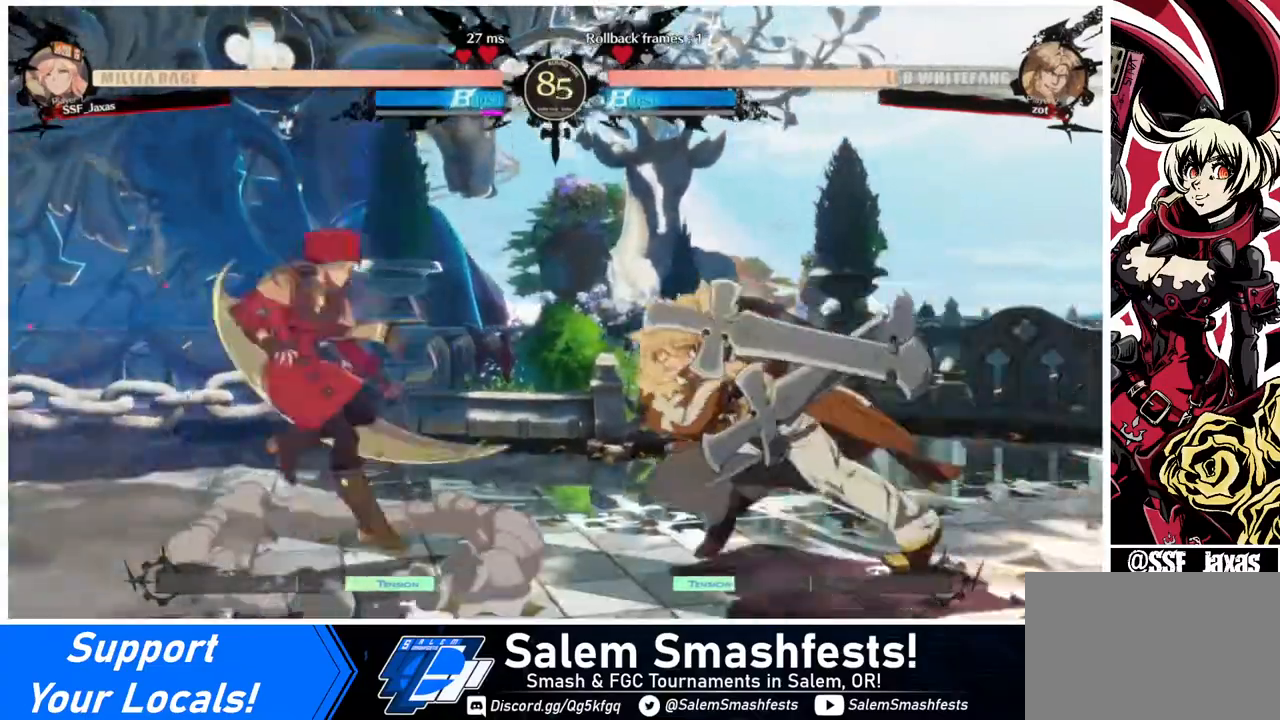
{"buttons": ["R2", "DPAD_DOWN"], "events": [[120, "DPAD_LEFT", "up"], [120, "DPAD_RIGHT", "down"], [200, "DPAD_RIGHT", "up"], [240, "DPAD_RIGHT", "down"], [360, "DPAD_DOWN", "down"], [360, "SQUARE", "down"], [440, "DPAD_RIGHT", "up"], [440, "SQUARE", "up"], [520, "R2", "down"]]}
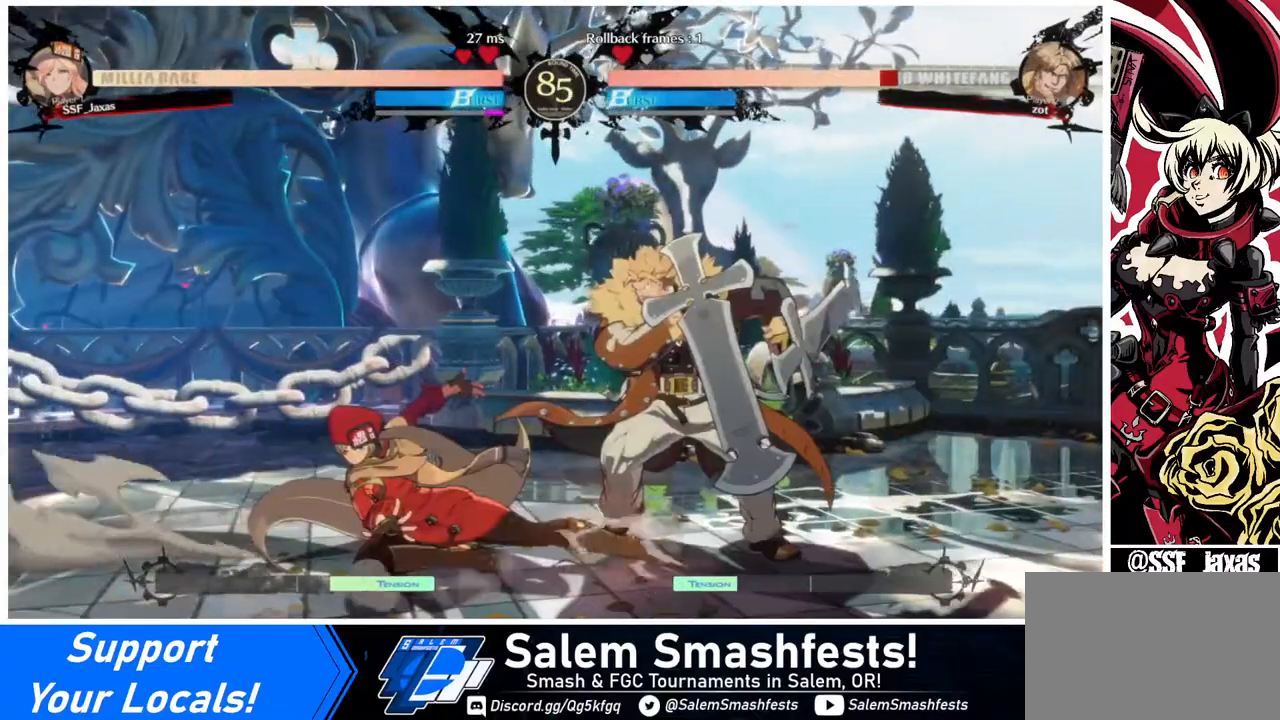
{"buttons": ["R1"], "events": [[160, "R2", "up"], [200, "DPAD_DOWN", "up"], [320, "DPAD_DOWN", "down"], [360, "DPAD_RIGHT", "down"], [400, "DPAD_DOWN", "up"], [440, "R1", "down"], [480, "DPAD_RIGHT", "up"]]}
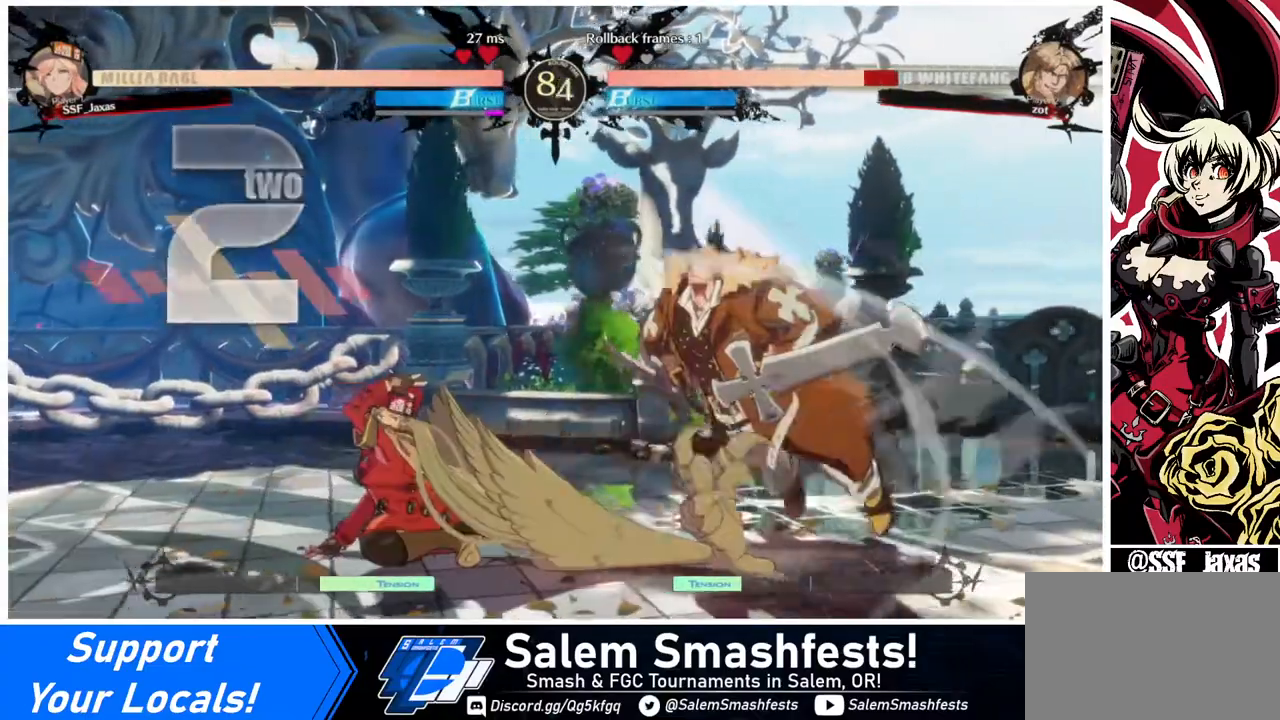
{"buttons": [], "events": [[40, "R1", "up"]]}
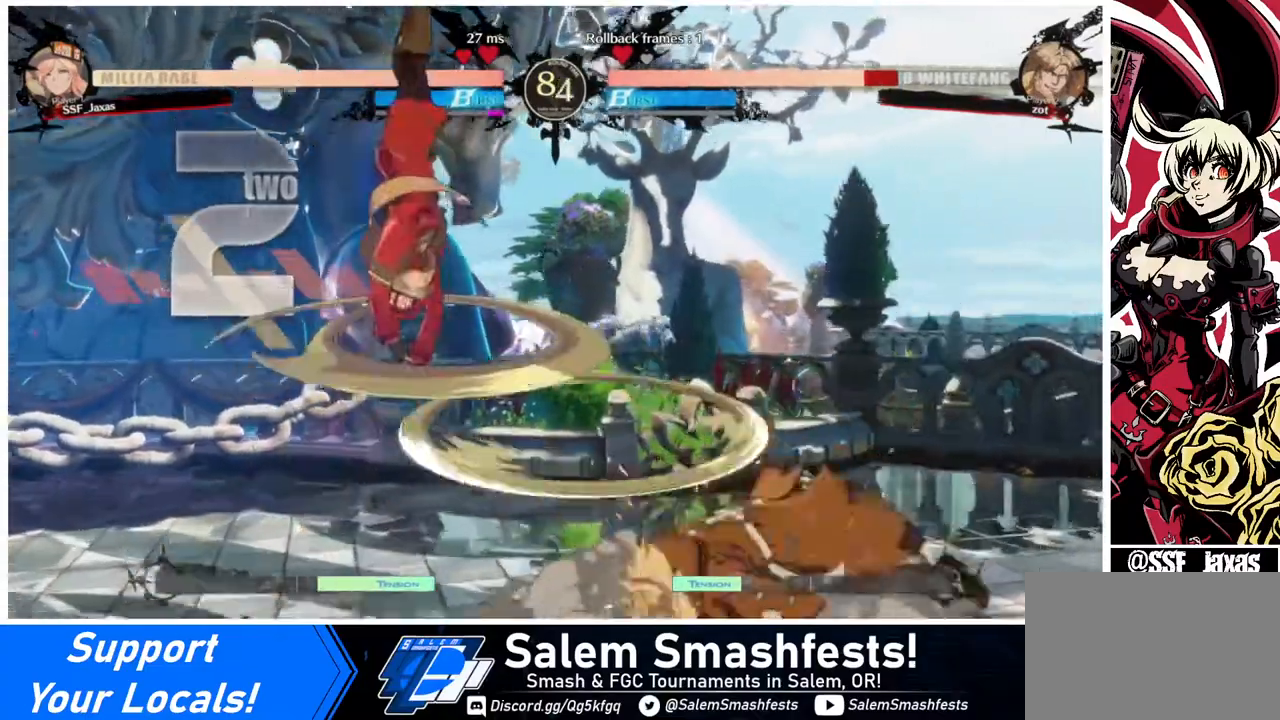
{"buttons": ["DPAD_DOWN", "DPAD_LEFT"], "events": [[440, "DPAD_DOWN", "down"], [440, "DPAD_LEFT", "down"]]}
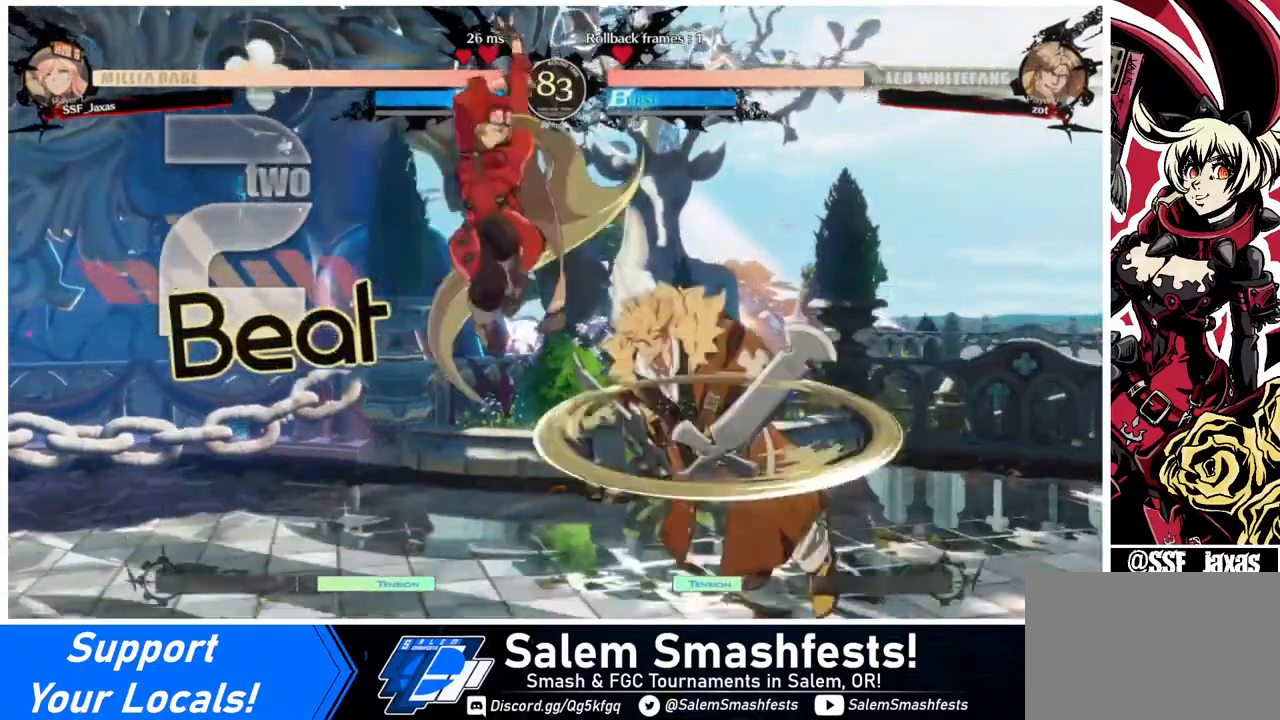
{"buttons": [], "events": [[200, "SQUARE", "down"], [320, "SQUARE", "up"], [360, "DPAD_DOWN", "up"], [400, "DPAD_LEFT", "up"]]}
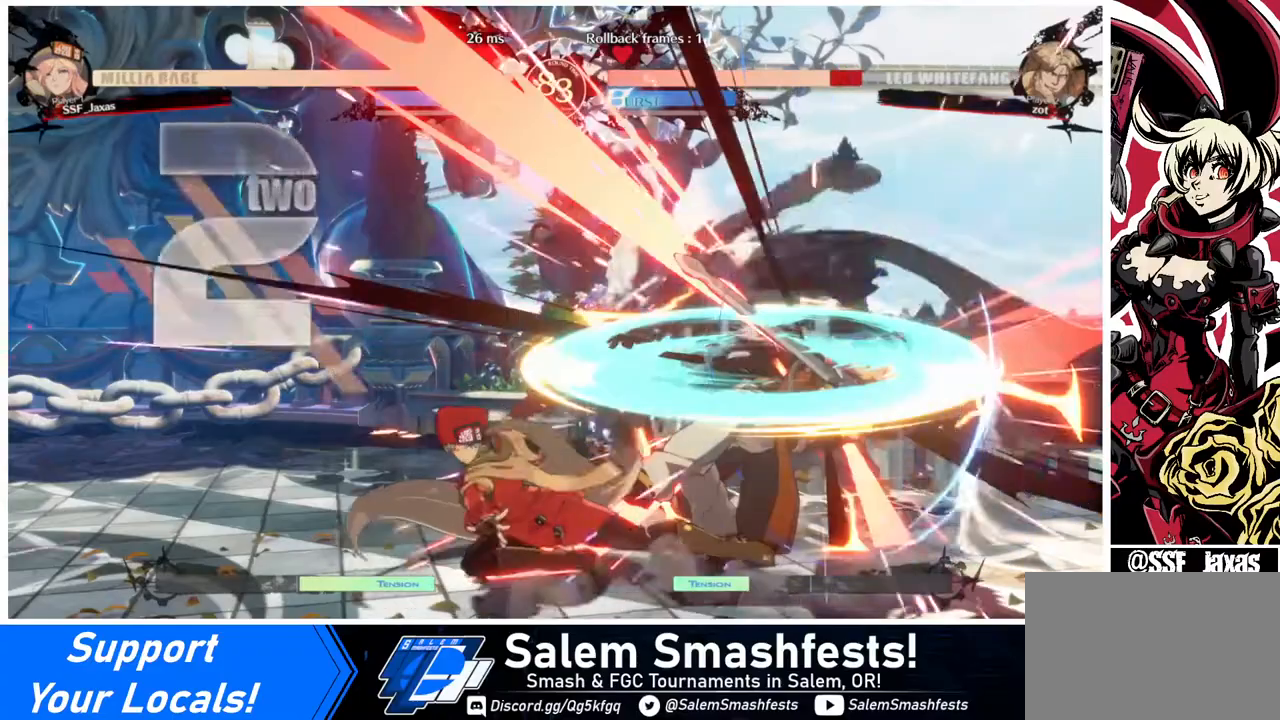
{"buttons": ["TRIANGLE"], "events": [[120, "DPAD_RIGHT", "down"], [160, "DPAD_RIGHT", "up"], [240, "DPAD_RIGHT", "down"], [360, "TRIANGLE", "down"], [400, "DPAD_RIGHT", "up"]]}
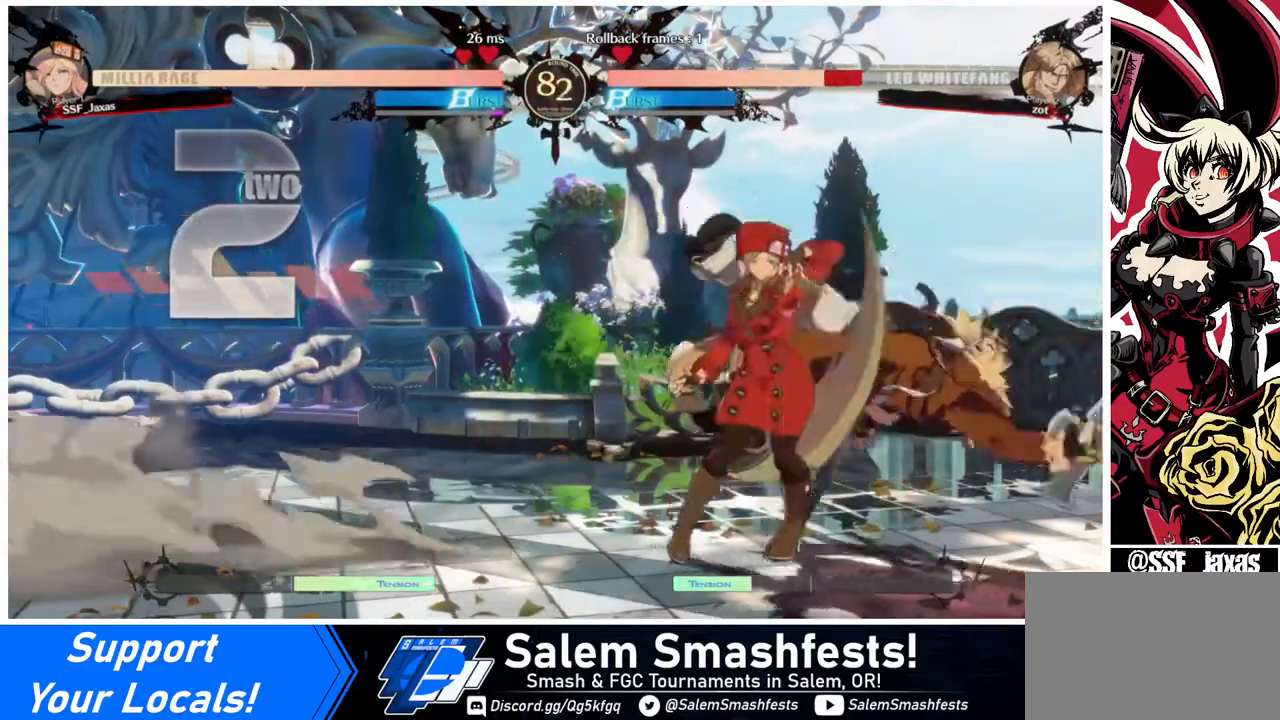
{"buttons": ["R1", "DPAD_RIGHT"], "events": [[40, "TRIANGLE", "up"], [320, "DPAD_RIGHT", "down"], [440, "R1", "down"]]}
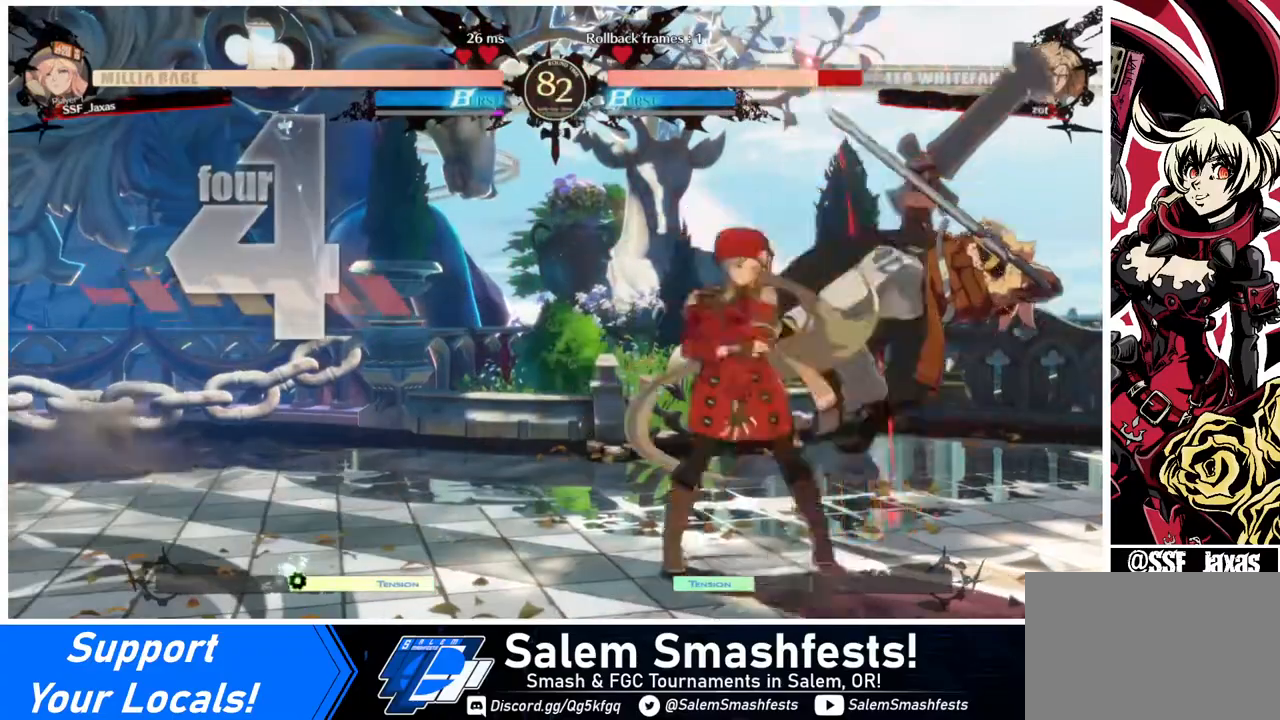
{"buttons": [], "events": [[80, "R1", "up"], [120, "DPAD_RIGHT", "up"]]}
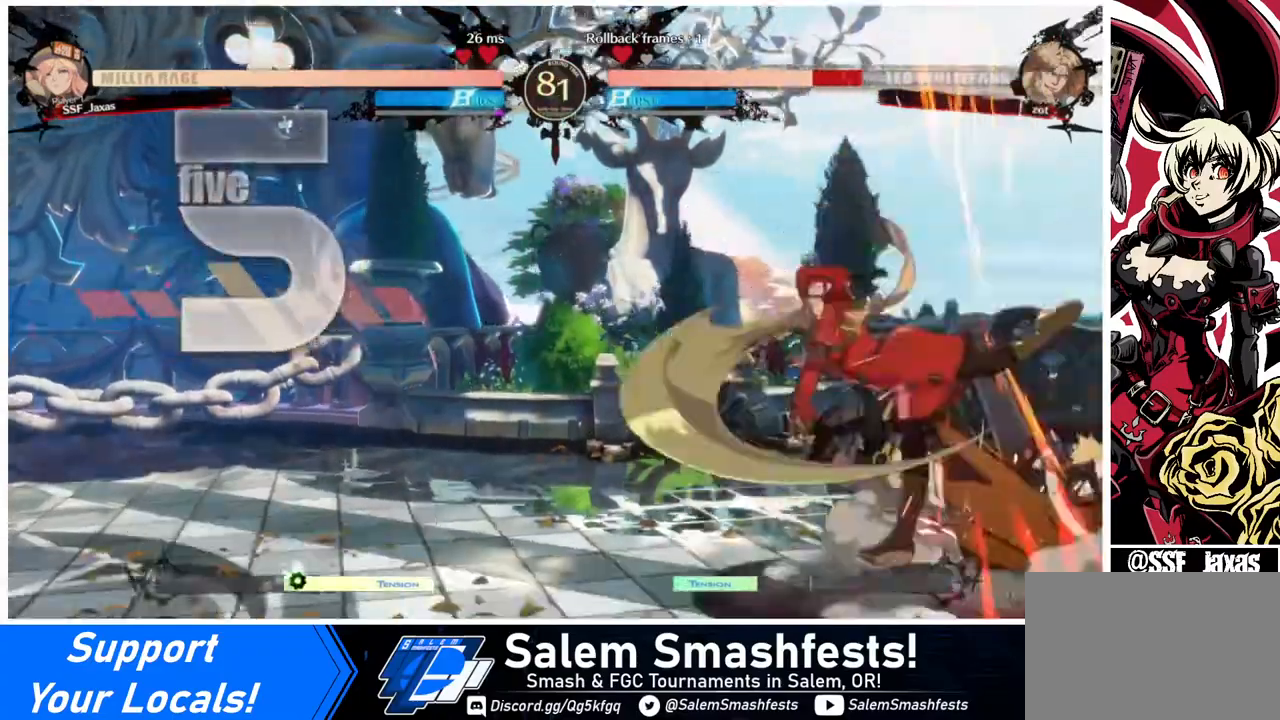
{"buttons": [], "events": [[160, "DPAD_RIGHT", "down"], [240, "DPAD_DOWN", "down"], [240, "DPAD_RIGHT", "up"], [280, "DPAD_LEFT", "down"], [360, "DPAD_DOWN", "up"], [360, "DPAD_LEFT", "up"], [440, "DPAD_RIGHT", "down"], [440, "R1", "down"], [480, "DPAD_RIGHT", "up"], [480, "R1", "up"]]}
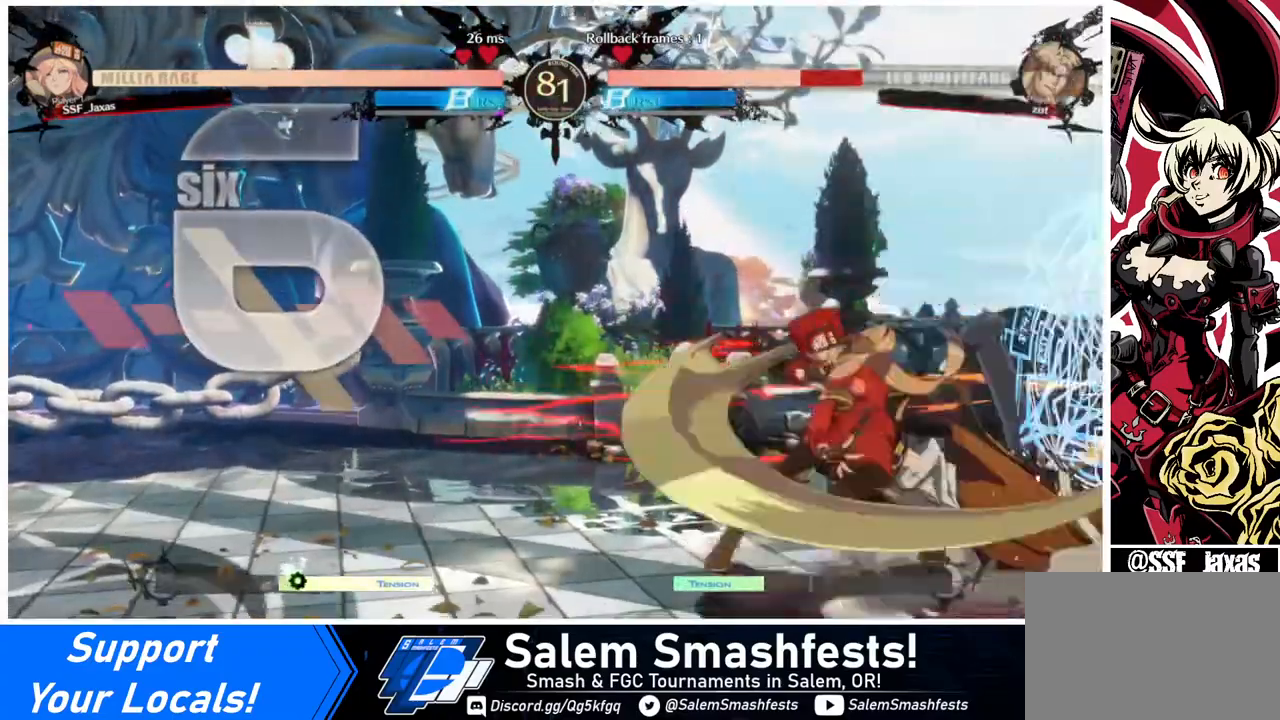
{"buttons": ["DPAD_RIGHT"], "events": [[480, "DPAD_RIGHT", "down"]]}
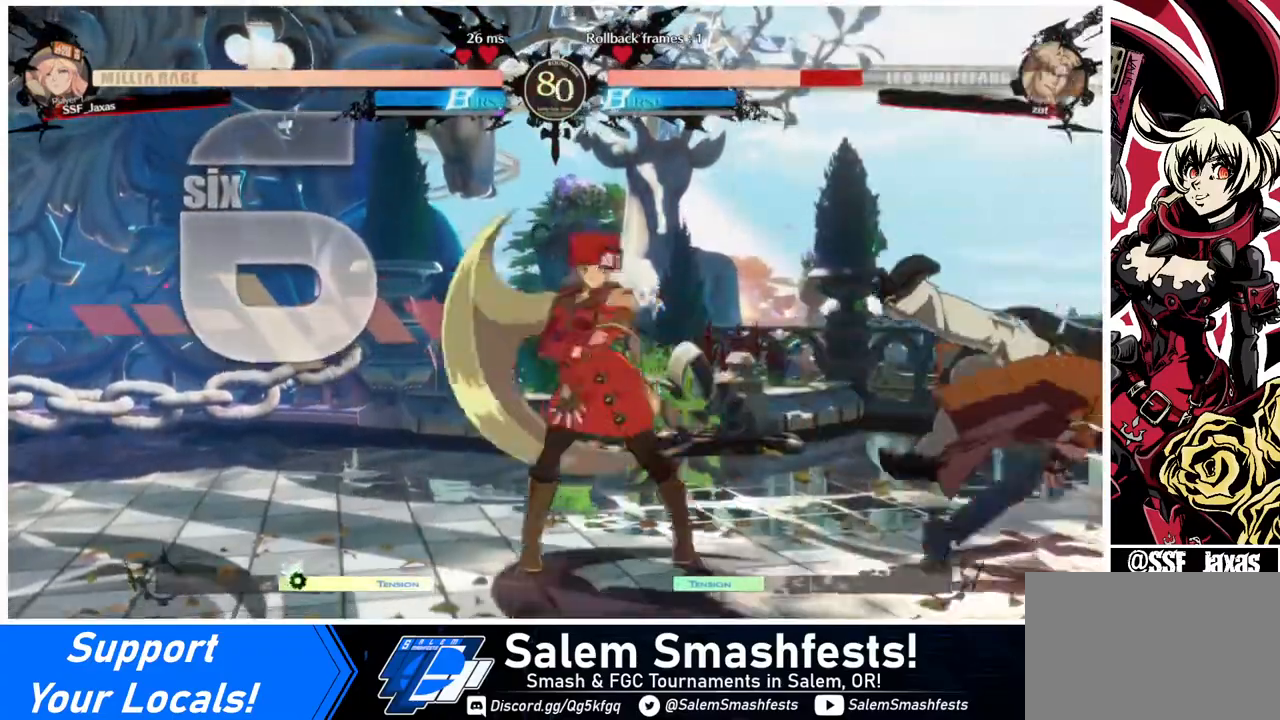
{"buttons": ["DPAD_RIGHT"], "events": [[40, "DPAD_RIGHT", "up"], [120, "DPAD_RIGHT", "down"]]}
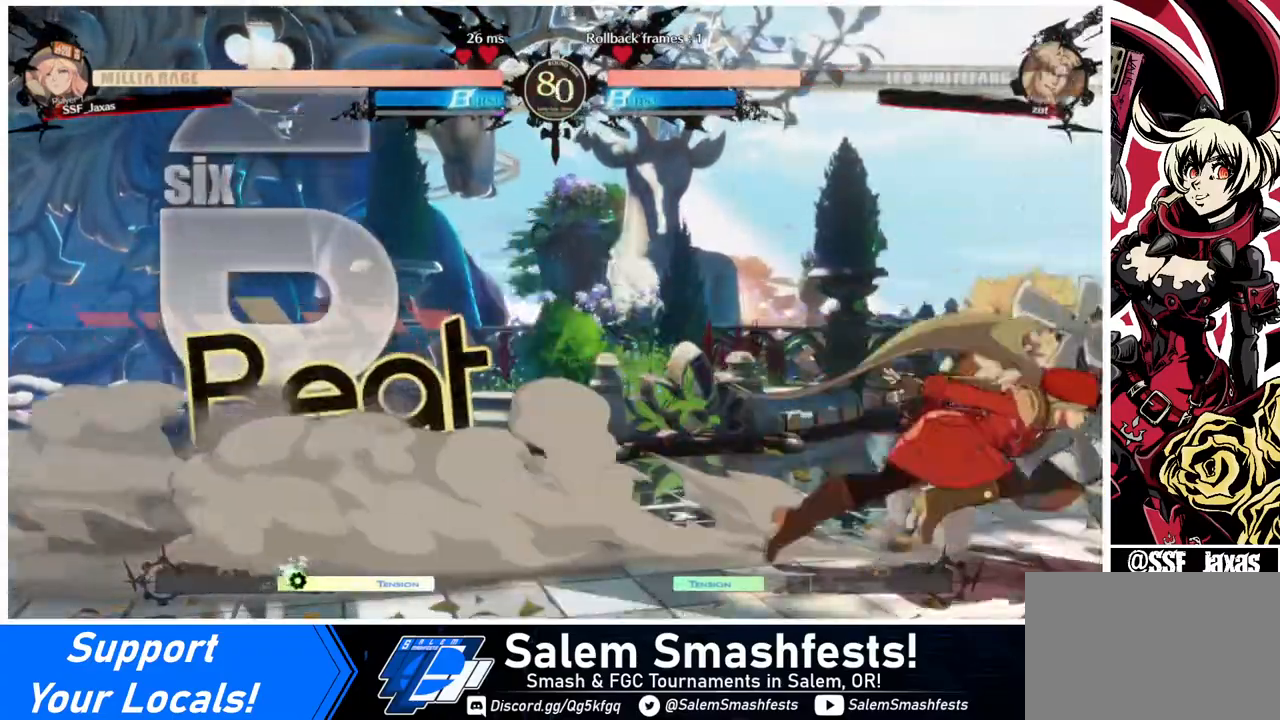
{"buttons": [], "events": [[120, "R2", "down"], [200, "R2", "up"], [280, "DPAD_RIGHT", "up"]]}
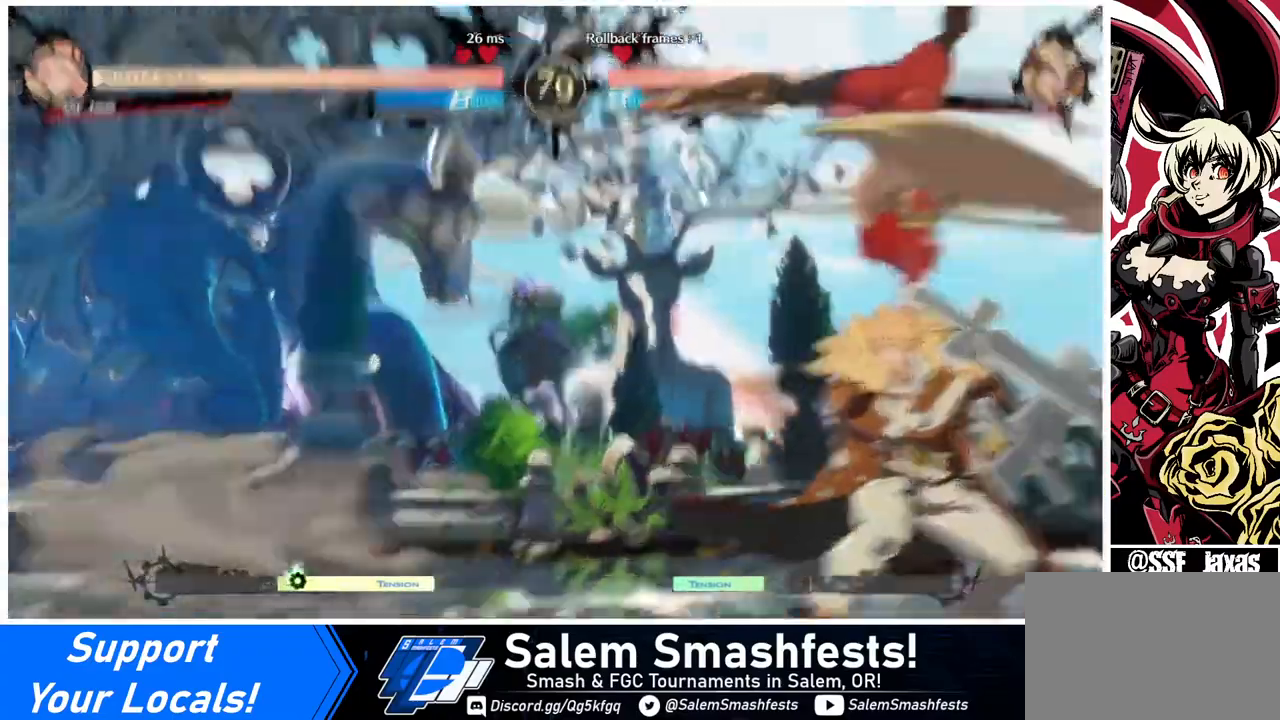
{"buttons": [], "events": []}
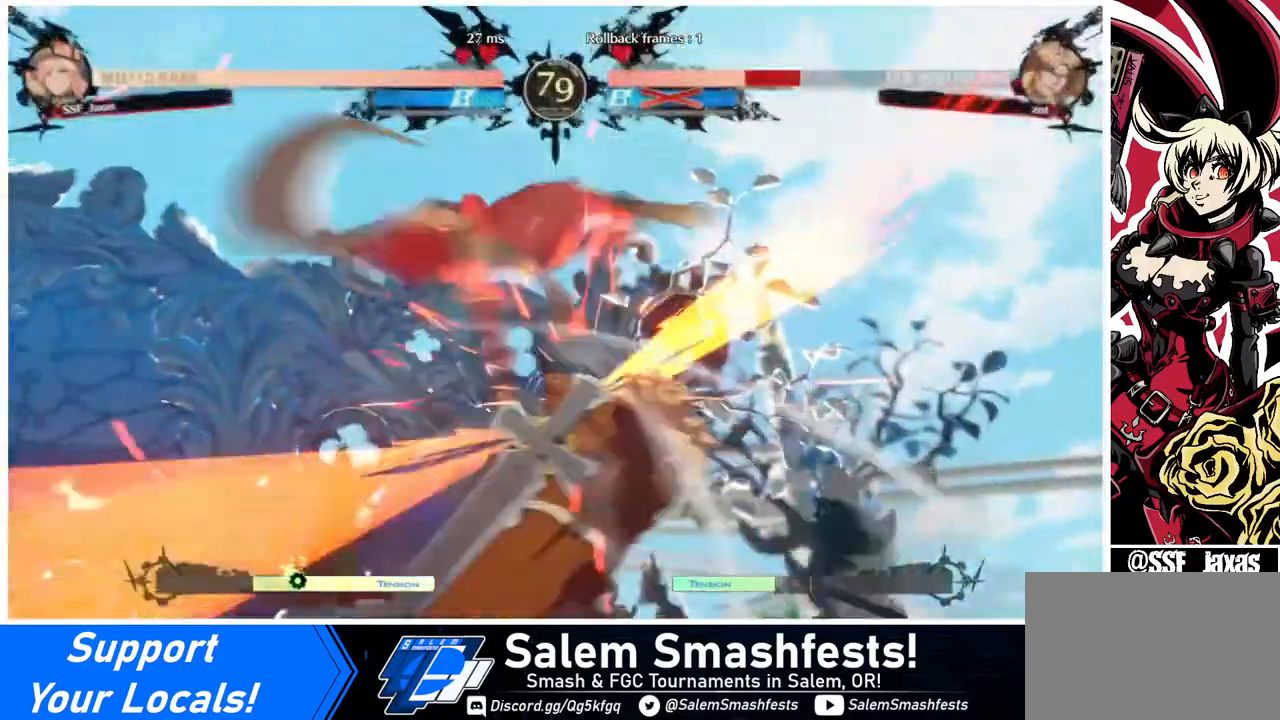
{"buttons": [], "events": []}
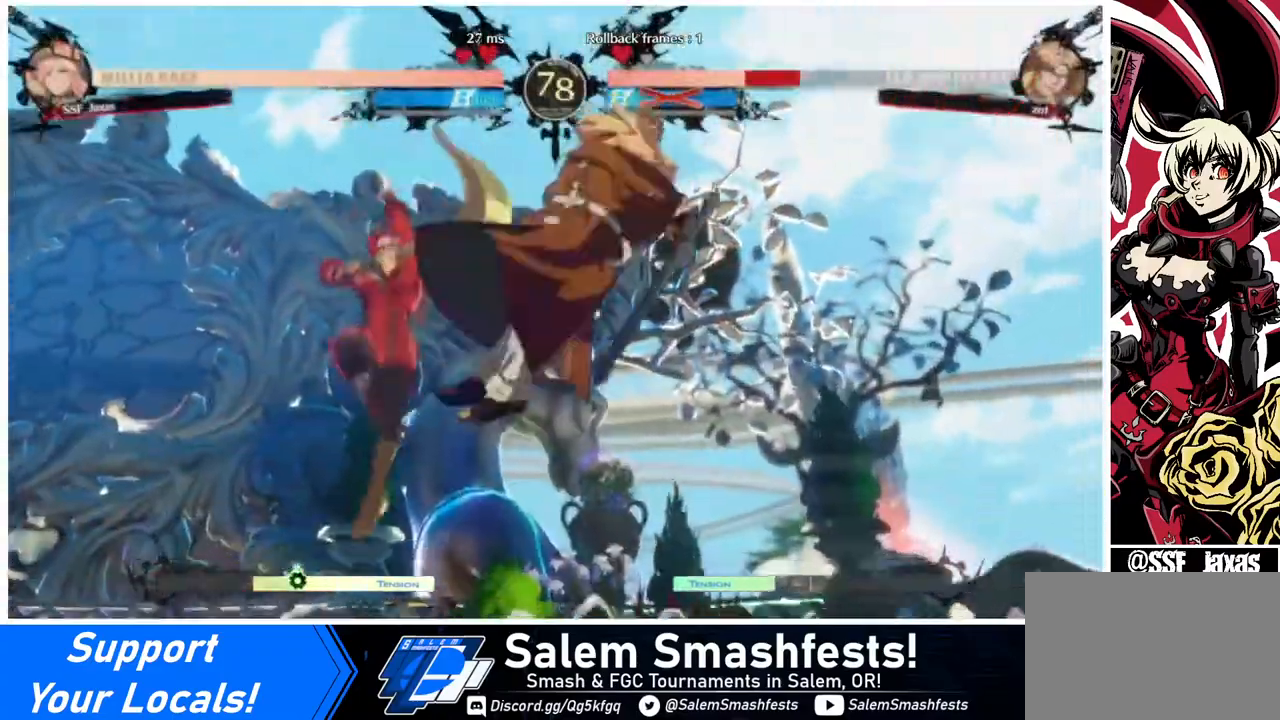
{"buttons": [], "events": [[40, "DPAD_DOWN", "down"], [240, "SQUARE", "down"], [360, "SQUARE", "up"], [440, "DPAD_DOWN", "up"]]}
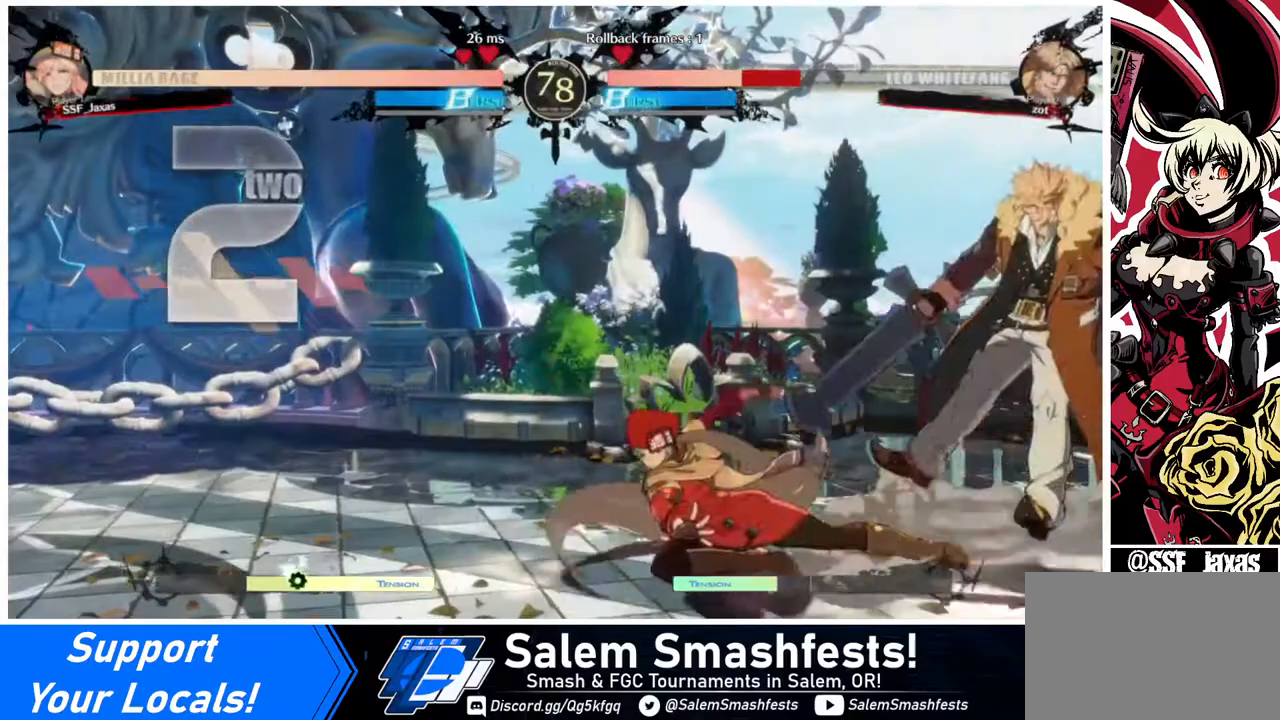
{"buttons": [], "events": [[120, "DPAD_RIGHT", "down"], [160, "DPAD_UP", "down"], [280, "L1", "down"], [320, "DPAD_RIGHT", "up"], [320, "DPAD_UP", "up"], [320, "L1", "up"]]}
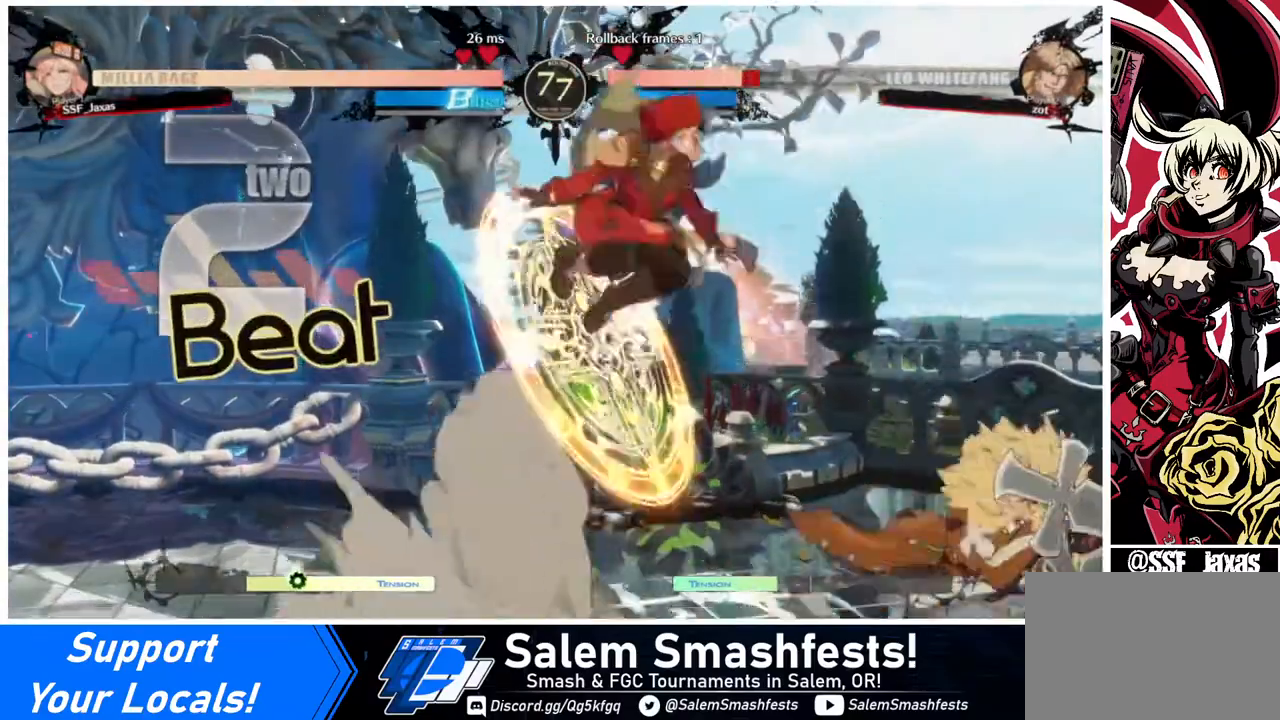
{"buttons": [], "events": [[120, "R1", "down"], [240, "R1", "up"]]}